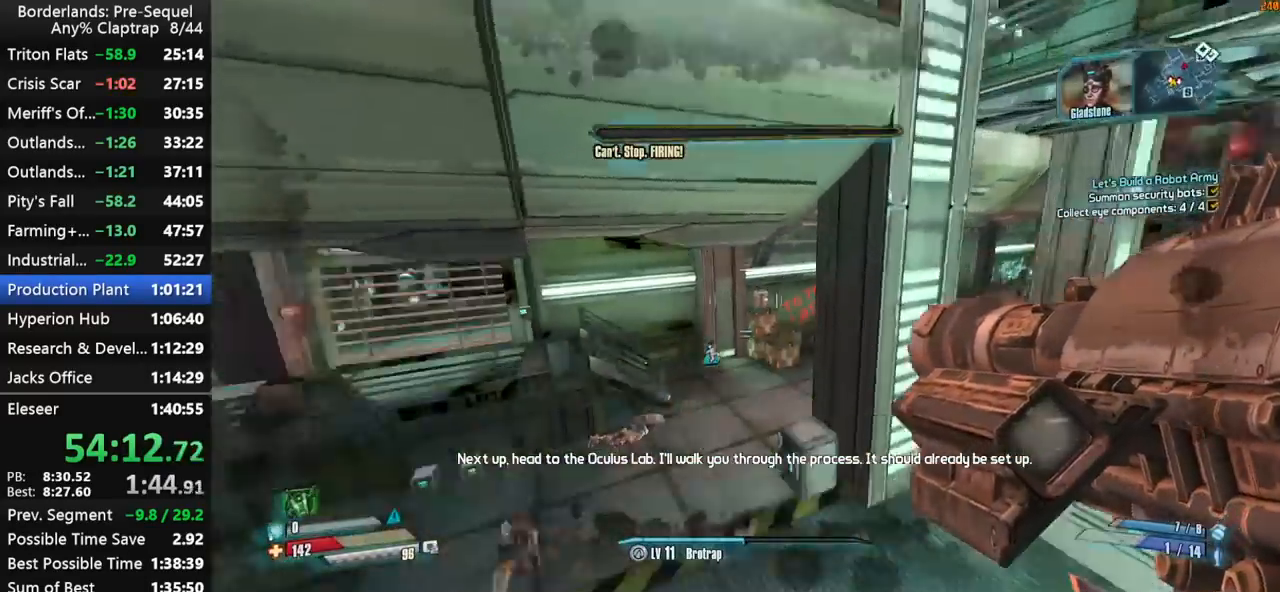
Gameplay with keyboard and mouse; each line is a JSON object with the keys held at the frame after it. "events" lists presses ("down") and releases ("up") of "1", "2", "3", "4", "5", "a", "b", "c", "ctrl", "d", "down", "e", "f", "g", "left", "q", "r", "right", "s", "shift", "space", "t", "up", "v", "w", "x", "y" and "z" between this image and that frame as [ms after this image, input, new state], when the widget could be followed in between. No other keys are recorded. "mouse_move" is the direction in which the mouse moves at that frame (one of eight, or "still"), when it could be read. Mouse buttons are not recorded.
{"keys": ["shift", "w"], "mouse_move": "up-right", "events": [[117, "left", "down"], [117, "w", "up"], [267, "w", "down"], [317, "left", "up"], [500, "d", "up"]]}
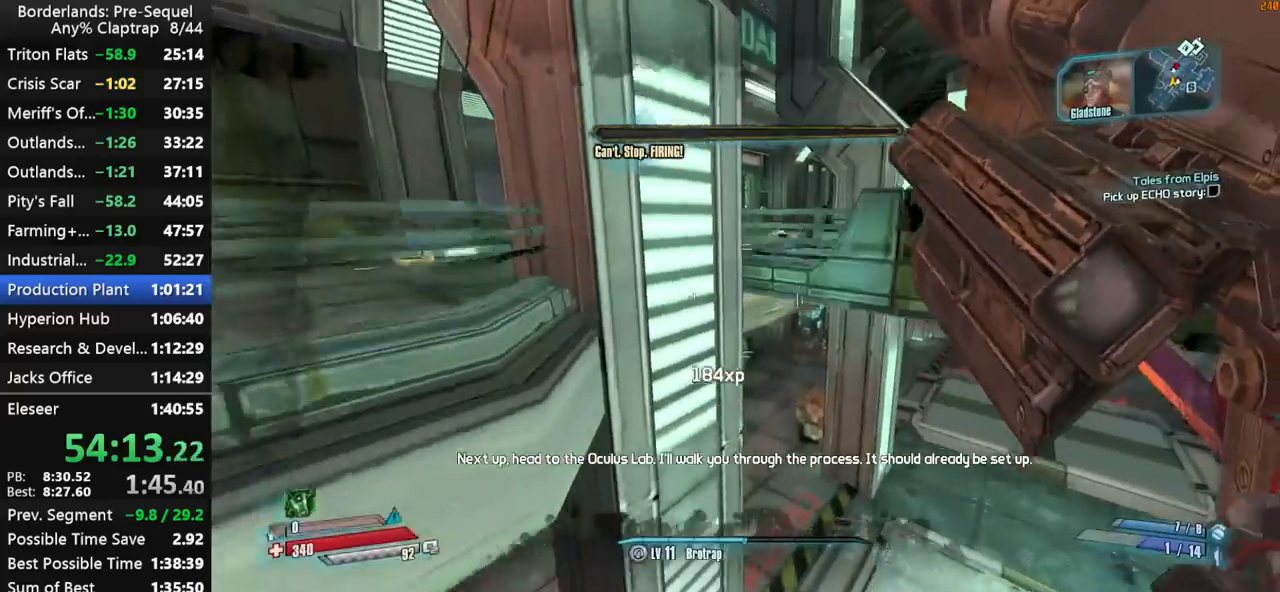
{"keys": ["w"], "mouse_move": "down-left", "events": [[184, "d", "down"], [234, "shift", "up"], [284, "d", "up"]]}
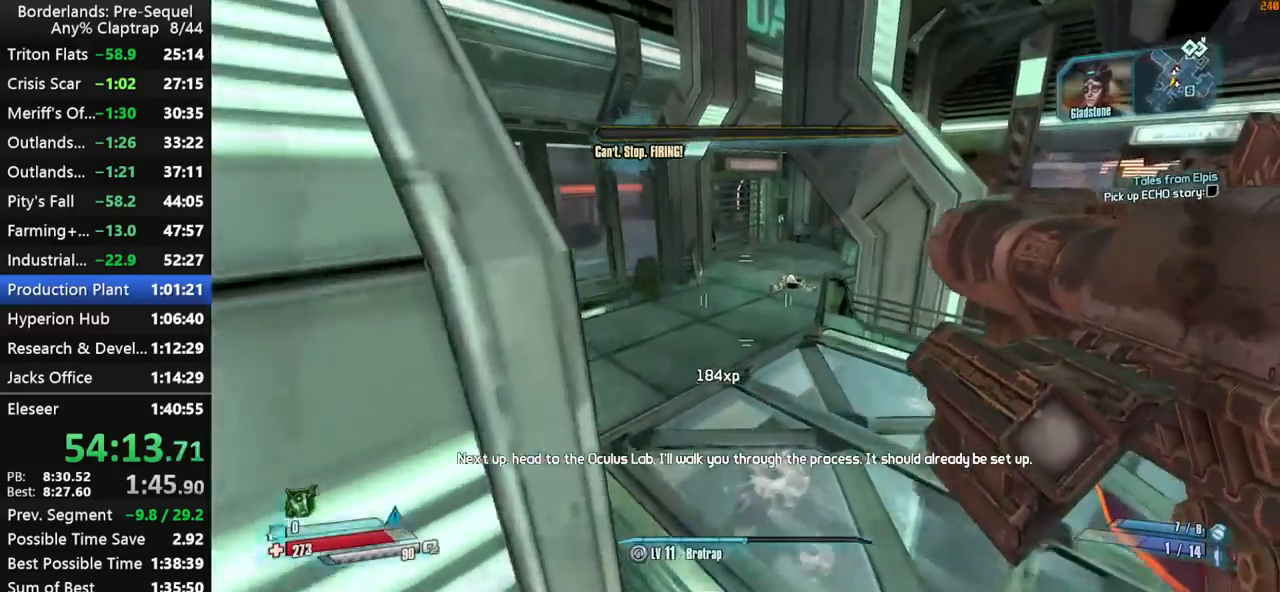
{"keys": ["shift", "w"], "mouse_move": "up-left", "events": [[150, "shift", "down"], [250, "ctrl", "down"], [250, "shift", "up"], [350, "shift", "down"], [434, "shift", "up"], [484, "ctrl", "up"], [484, "shift", "down"]]}
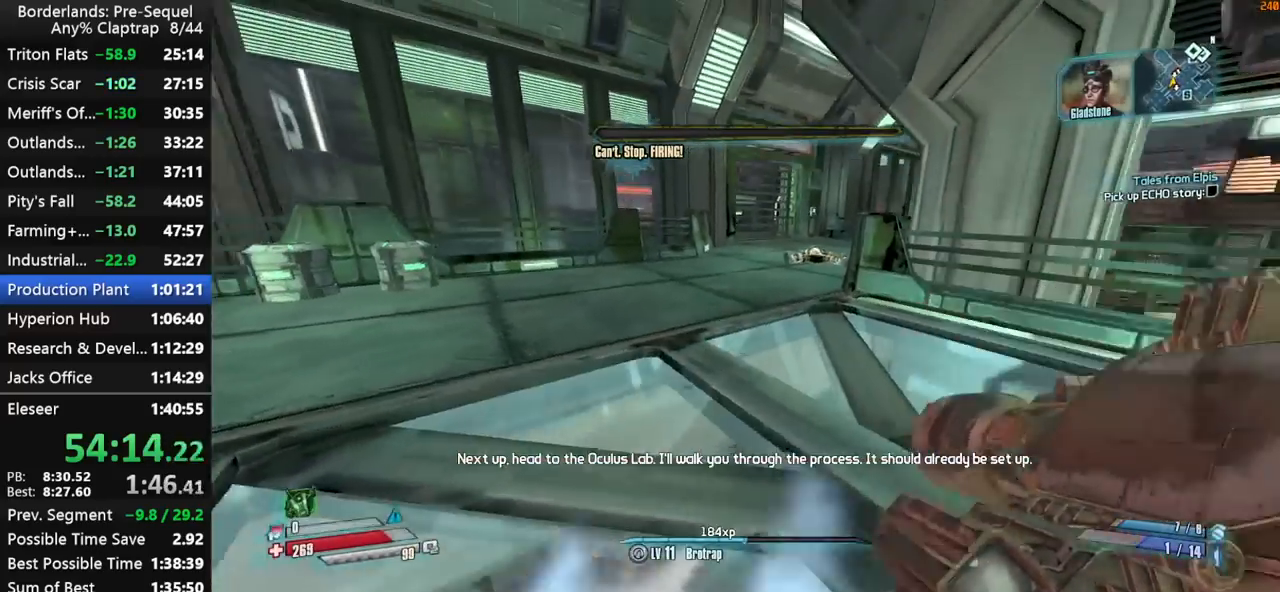
{"keys": ["w"], "mouse_move": "right", "events": [[400, "shift", "up"]]}
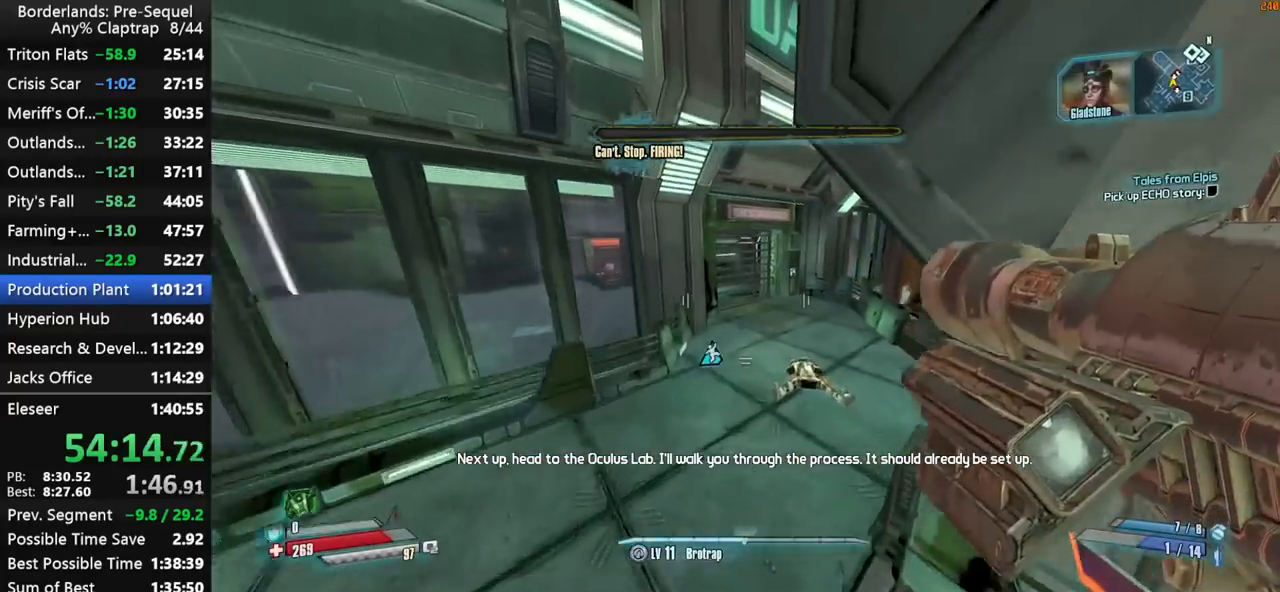
{"keys": ["shift", "w"], "mouse_move": "up-right", "events": [[50, "d", "down"], [134, "ctrl", "down"], [134, "shift", "down"], [234, "d", "up"], [234, "shift", "up"], [284, "shift", "down"], [467, "ctrl", "up"]]}
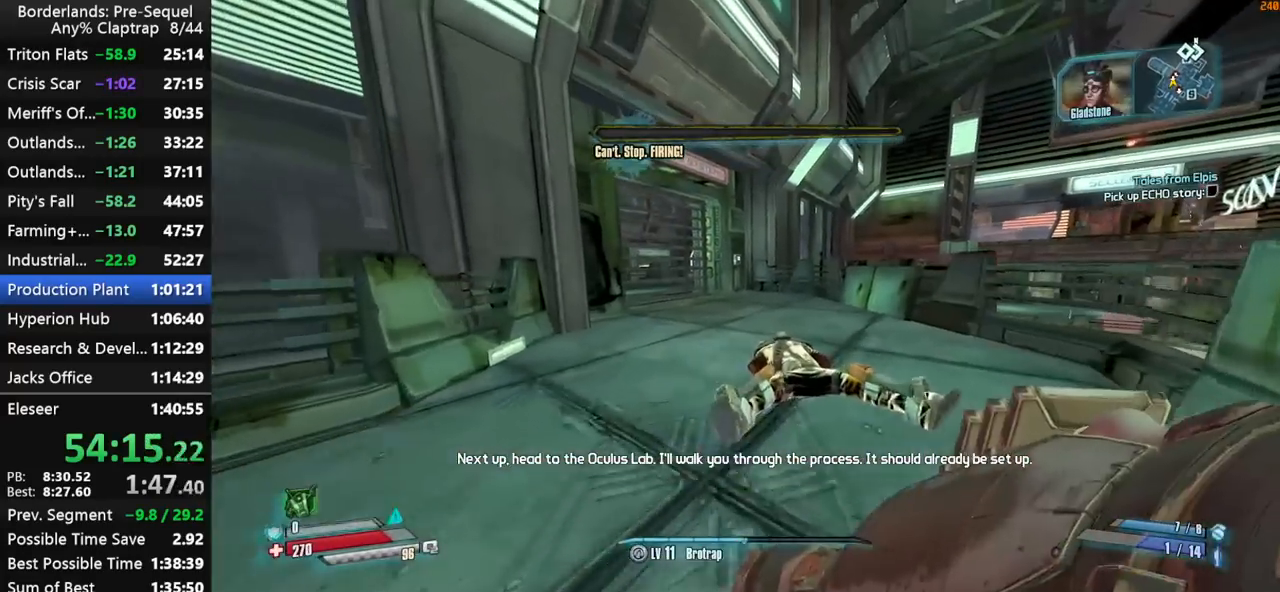
{"keys": ["w"], "mouse_move": "still", "events": [[484, "shift", "up"]]}
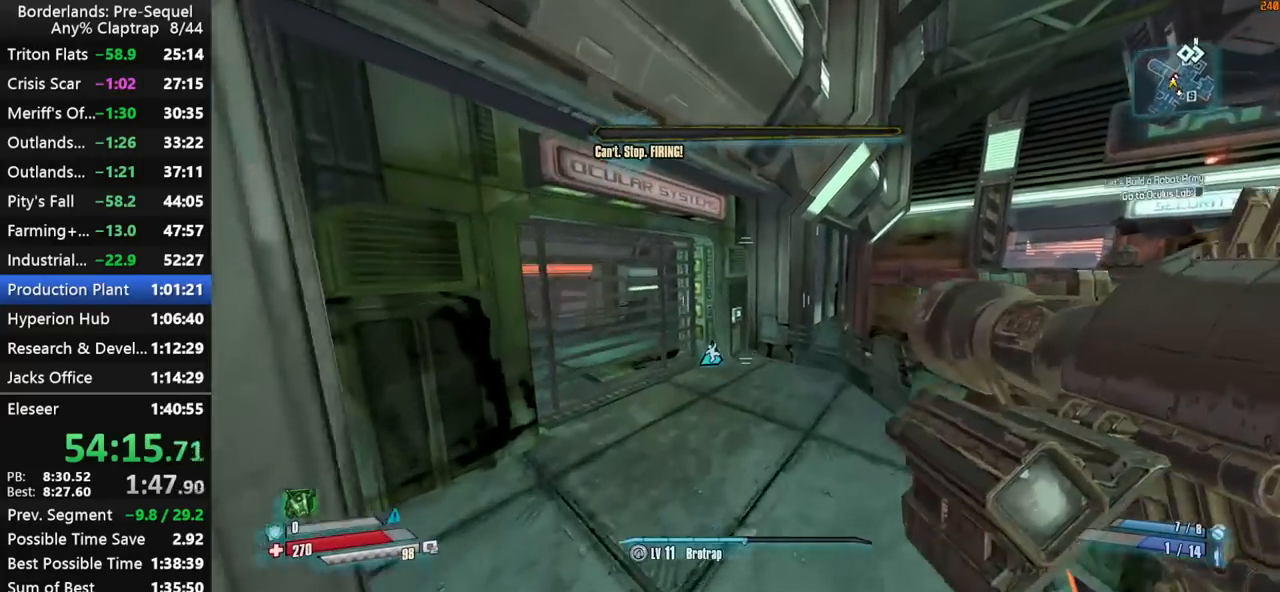
{"keys": ["shift", "w"], "mouse_move": "still", "events": [[167, "ctrl", "down"], [267, "shift", "down"], [350, "ctrl", "up"], [350, "shift", "up"], [400, "shift", "down"]]}
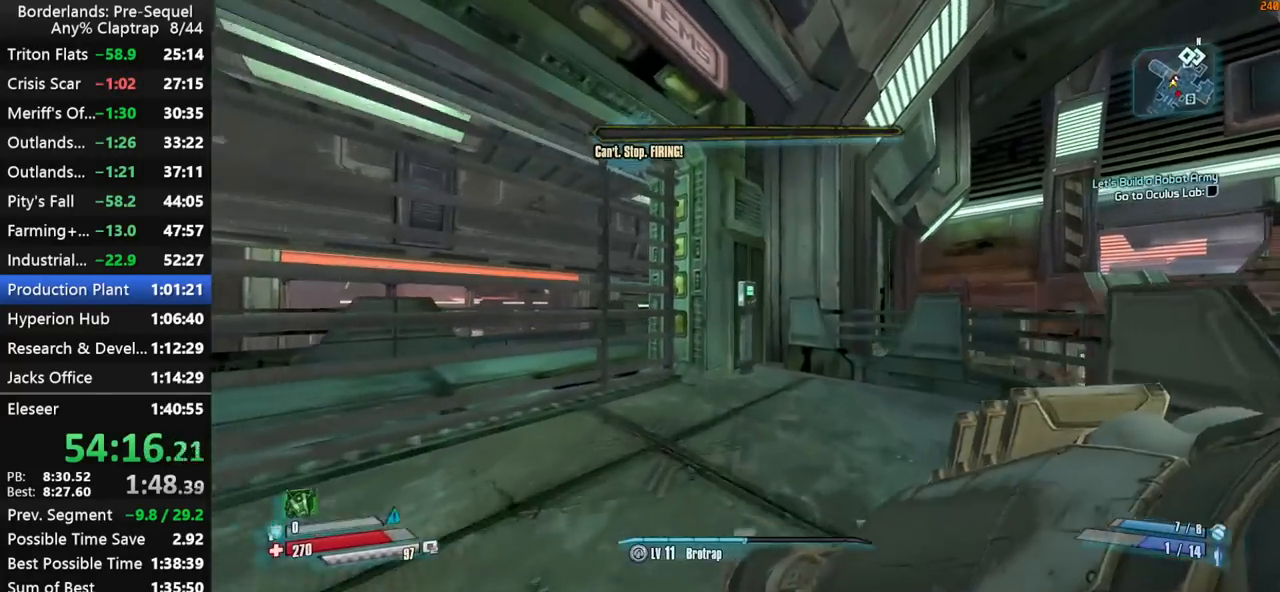
{"keys": ["a", "e", "w"], "mouse_move": "up", "events": [[84, "shift", "up"], [334, "e", "down"], [367, "shift", "down"], [367, "w", "up"], [417, "a", "down"], [417, "e", "up"], [467, "e", "down"], [467, "shift", "up"], [467, "w", "down"]]}
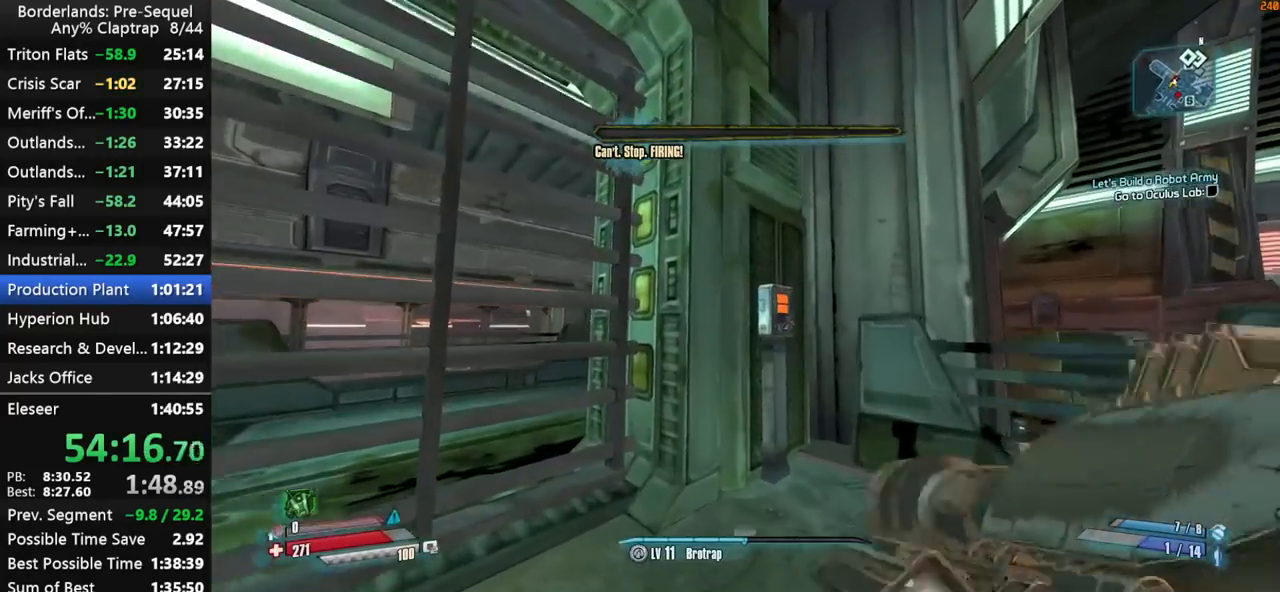
{"keys": ["ctrl", "w"], "mouse_move": "left", "events": [[17, "shift", "down"], [100, "e", "up"], [150, "shift", "up"], [200, "ctrl", "down"], [300, "a", "up"]]}
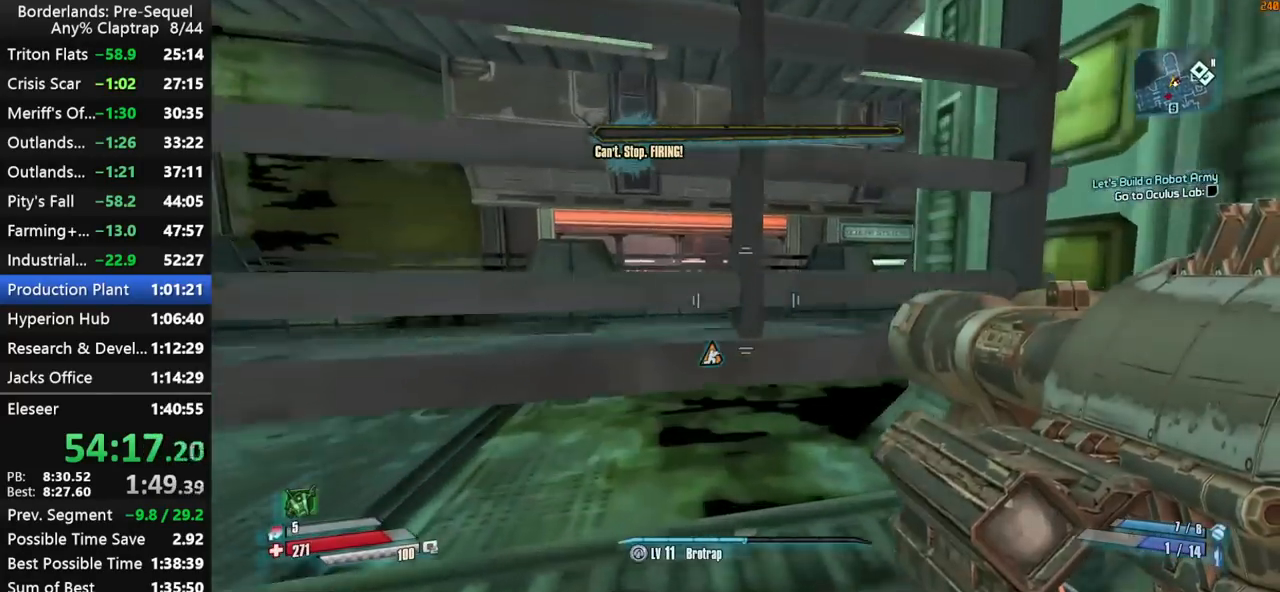
{"keys": ["ctrl", "w"], "mouse_move": "still", "events": [[367, "shift", "down"], [500, "shift", "up"]]}
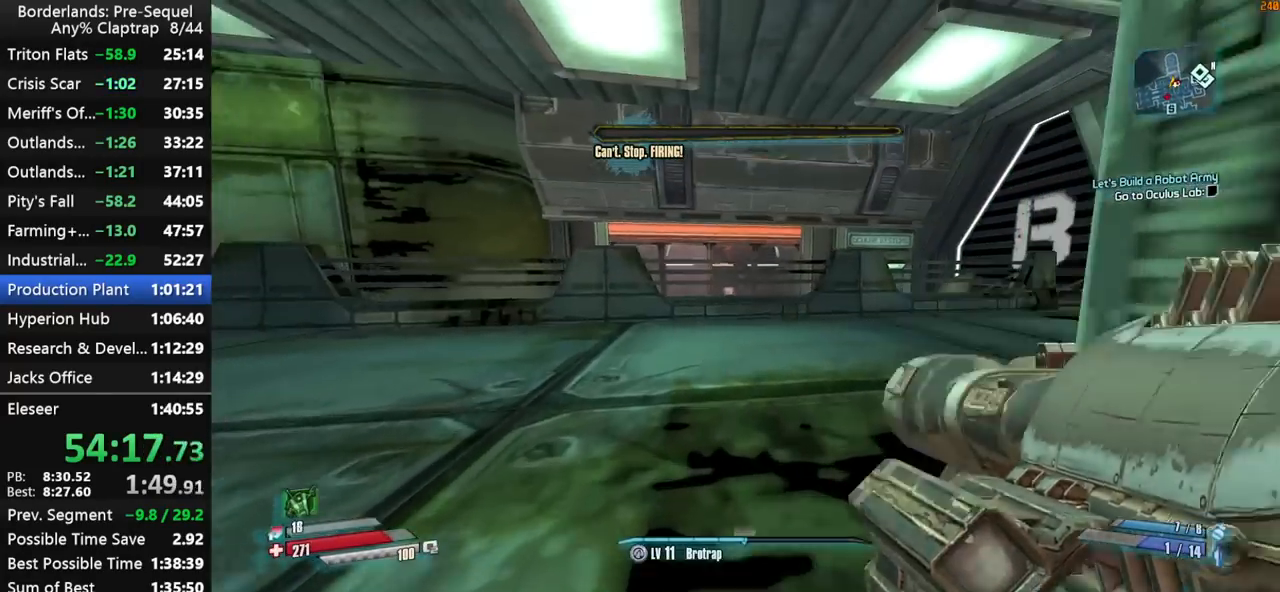
{"keys": ["shift", "w"], "mouse_move": "right", "events": [[50, "shift", "down"], [134, "ctrl", "up"], [134, "shift", "up"], [184, "shift", "down"]]}
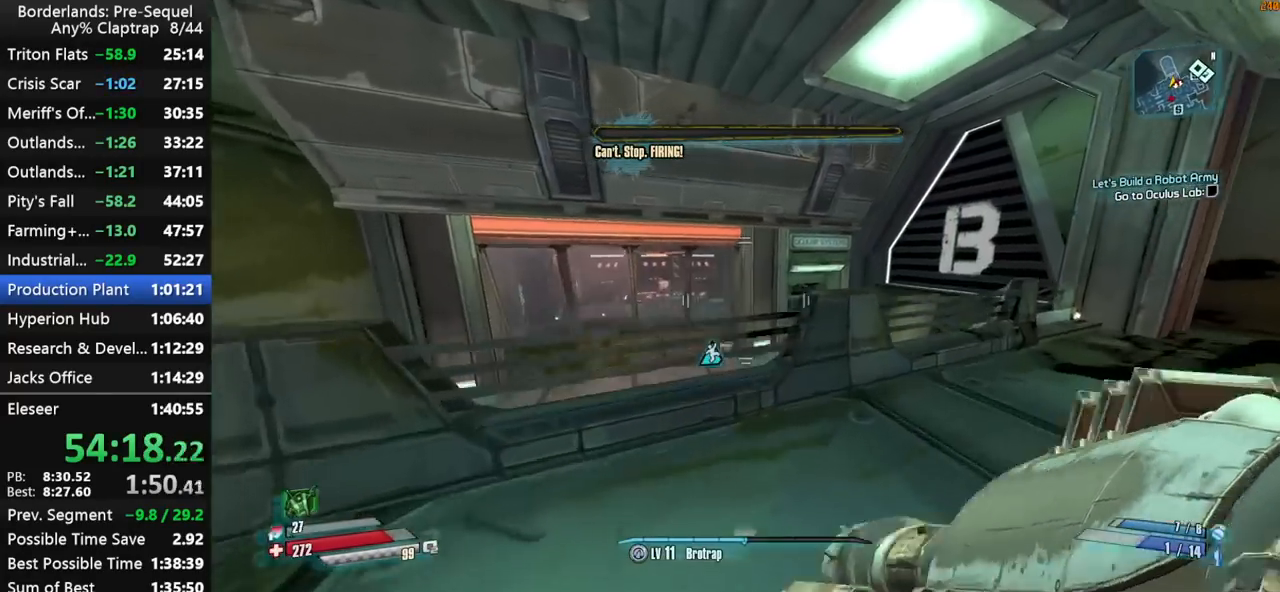
{"keys": ["ctrl", "shift", "w"], "mouse_move": "right", "events": [[300, "shift", "up"], [434, "ctrl", "down"], [484, "shift", "down"]]}
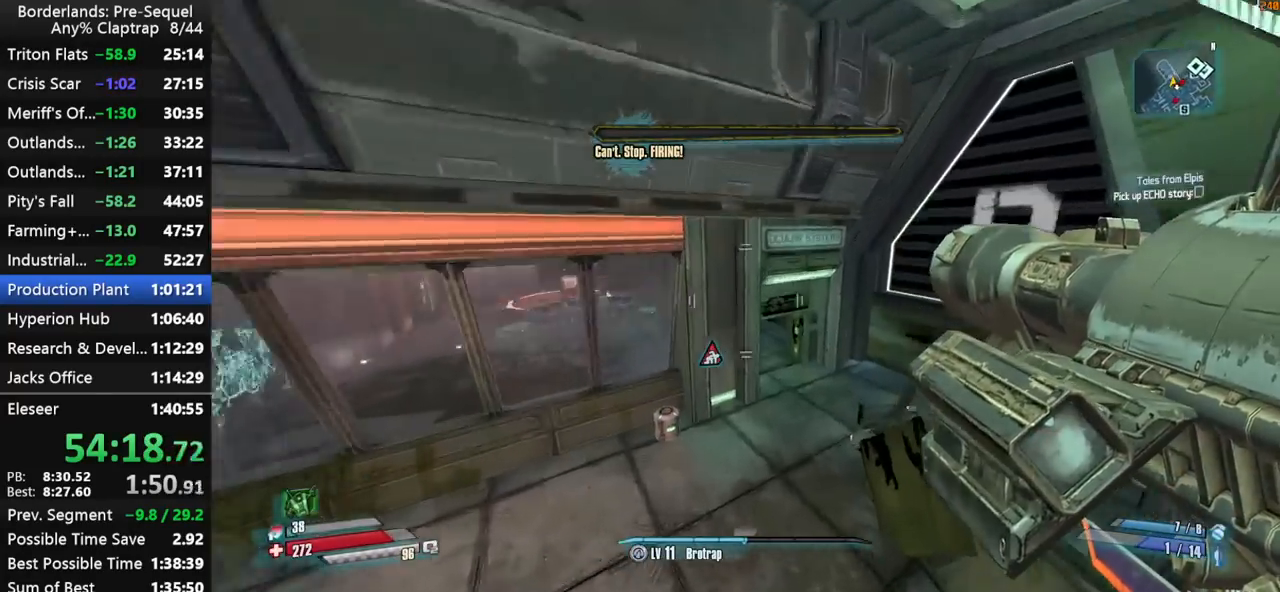
{"keys": ["w"], "mouse_move": "down-left", "events": [[84, "shift", "up"], [117, "d", "down"], [167, "ctrl", "up"], [167, "shift", "down"], [267, "shift", "up"], [317, "d", "up"], [317, "shift", "down"], [400, "shift", "up"], [450, "g", "down"], [500, "g", "up"]]}
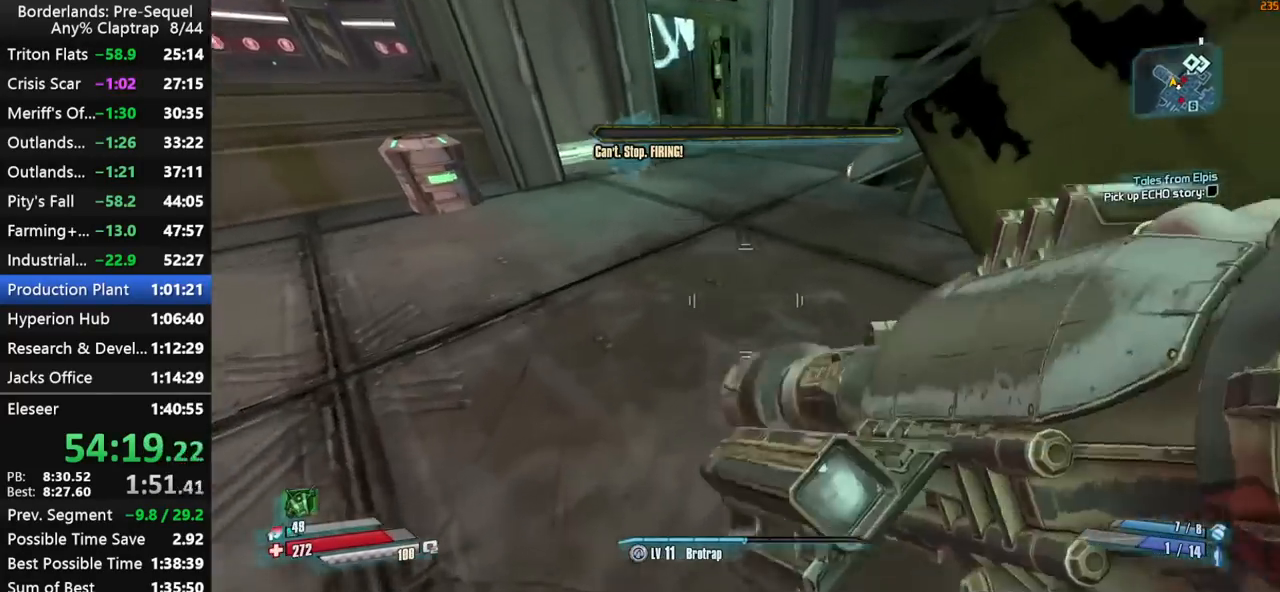
{"keys": ["w"], "mouse_move": "left", "events": [[334, "shift", "down"], [467, "shift", "up"]]}
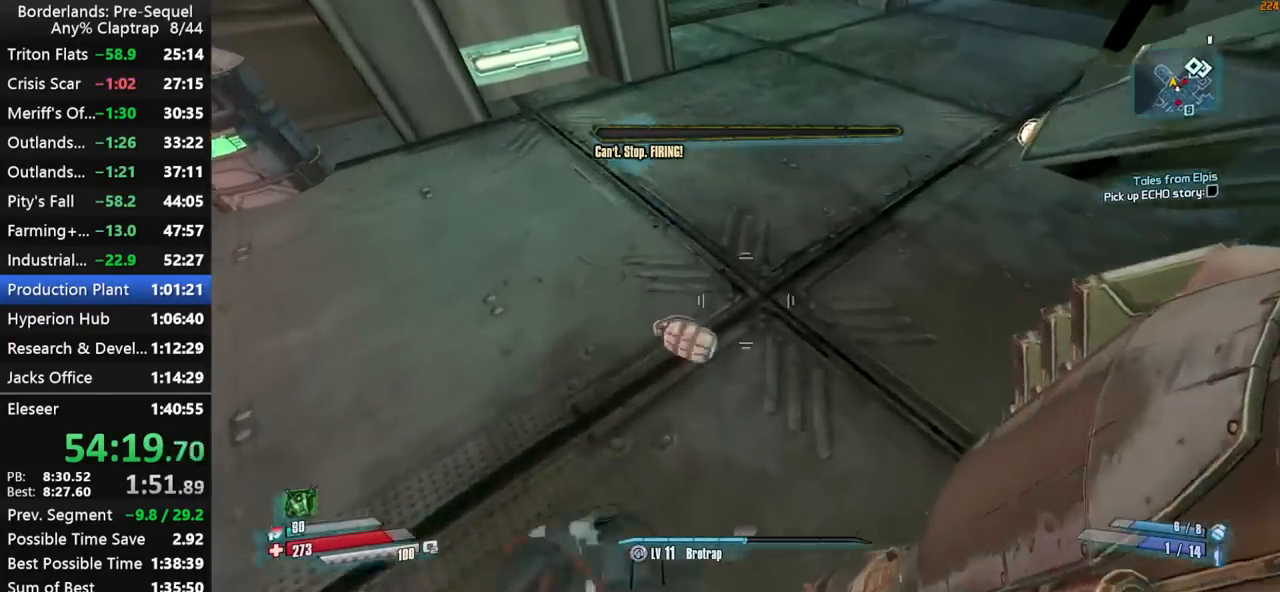
{"keys": [], "mouse_move": "still", "events": [[17, "shift", "down"], [17, "x", "down"], [67, "shift", "up"], [334, "x", "up"], [384, "w", "up"]]}
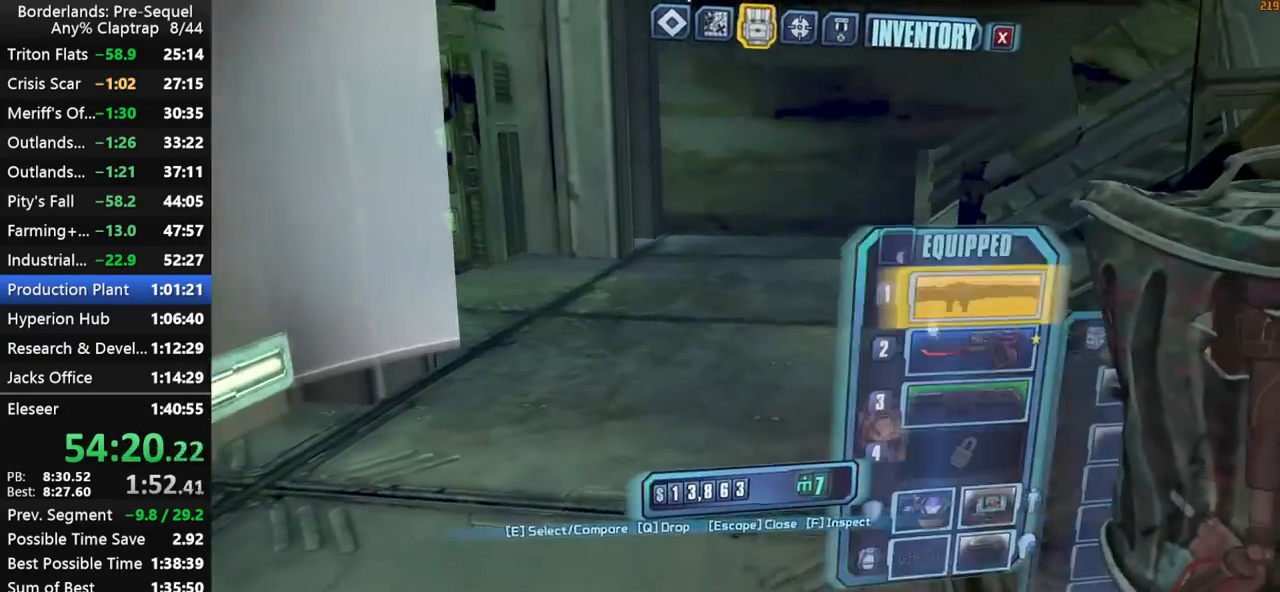
{"keys": ["w"], "mouse_move": "still", "events": [[267, "1", "down"], [317, "1", "up"], [500, "w", "down"]]}
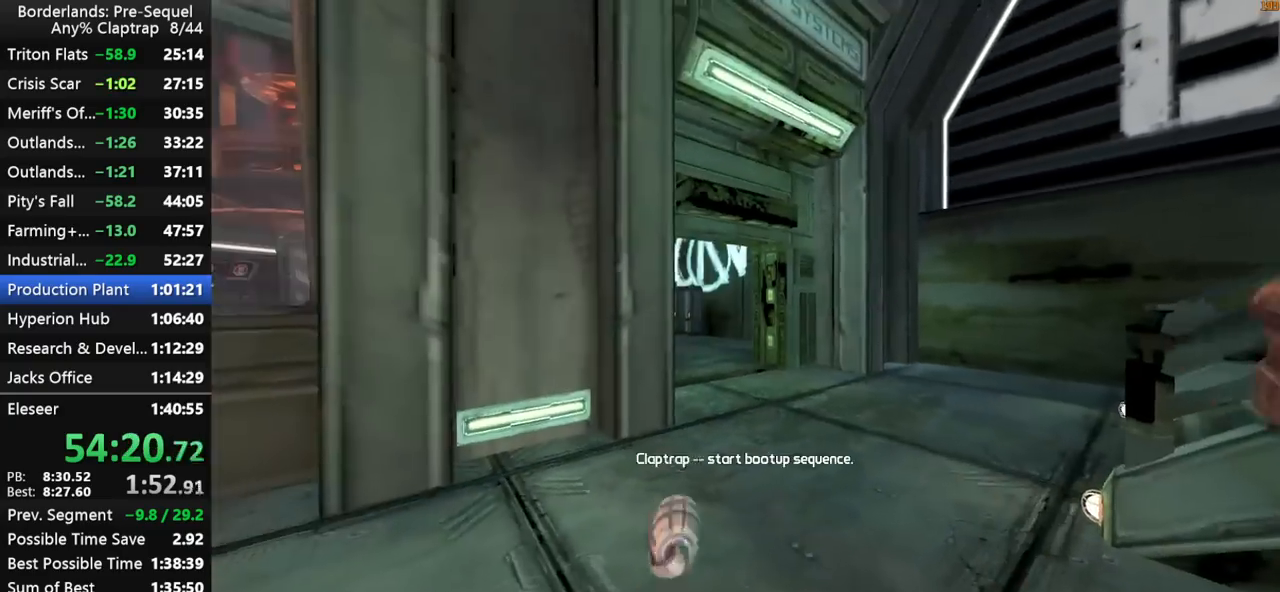
{"keys": ["d", "w"], "mouse_move": "down-left", "events": [[184, "shift", "down"], [284, "shift", "up"], [334, "shift", "down"], [417, "shift", "up"], [467, "d", "down"]]}
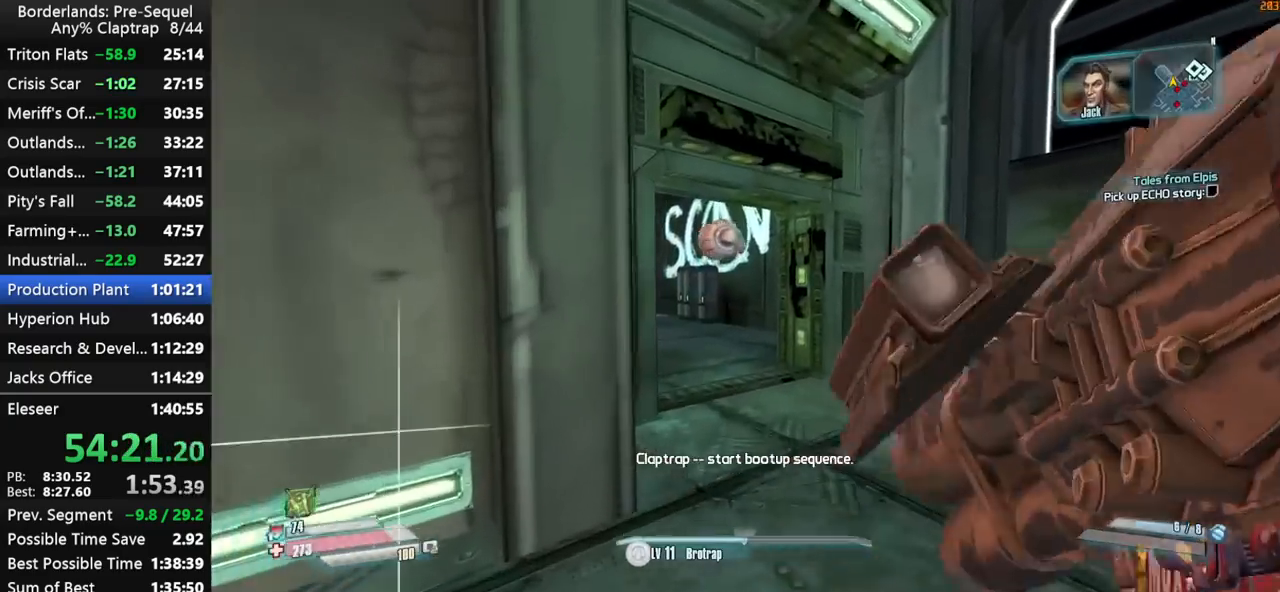
{"keys": ["shift", "w"], "mouse_move": "left", "events": [[67, "d", "up"], [200, "shift", "down"]]}
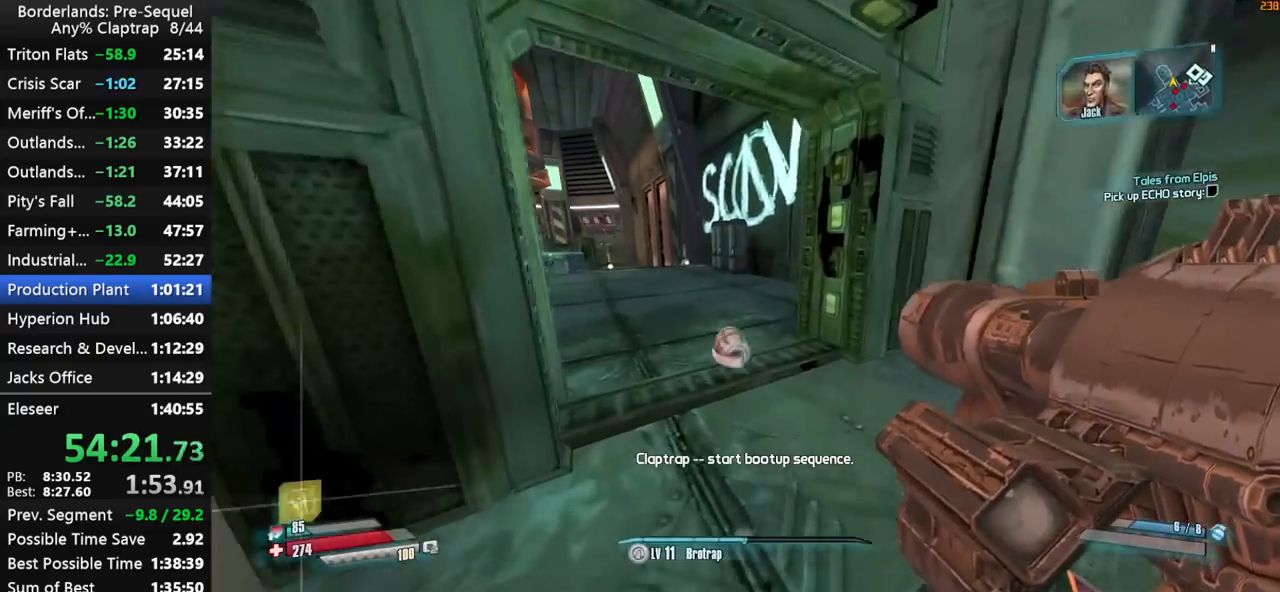
{"keys": ["w"], "mouse_move": "left", "events": [[34, "shift", "up"]]}
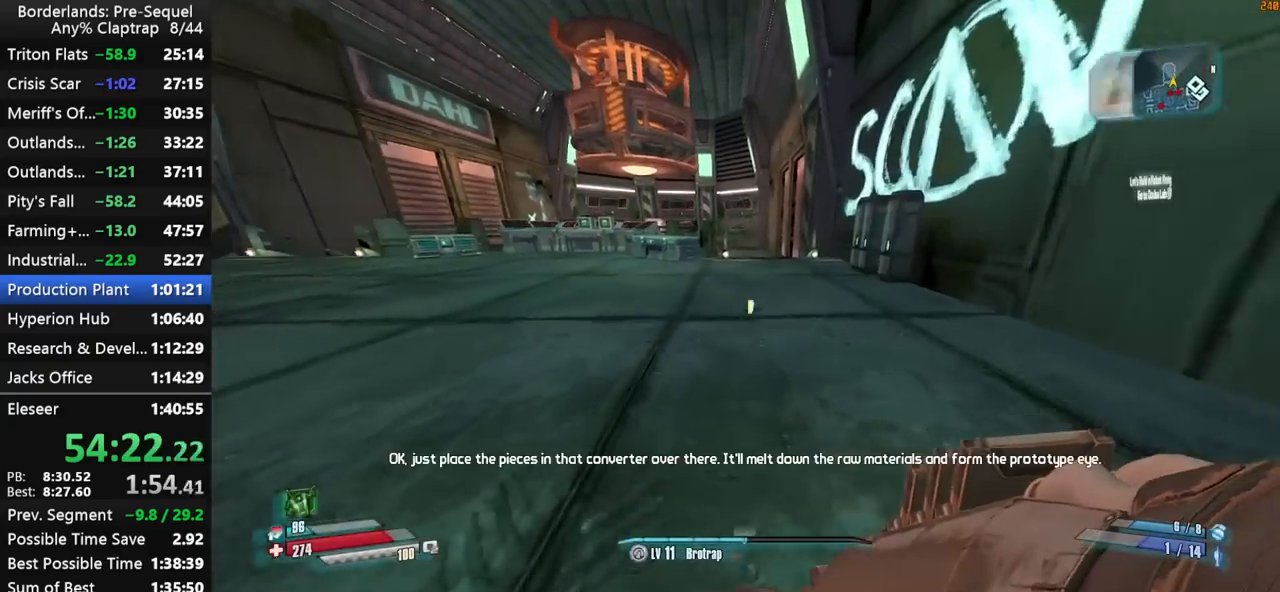
{"keys": ["d", "w"], "mouse_move": "still", "events": [[184, "shift", "down"], [417, "d", "down"], [467, "shift", "up"]]}
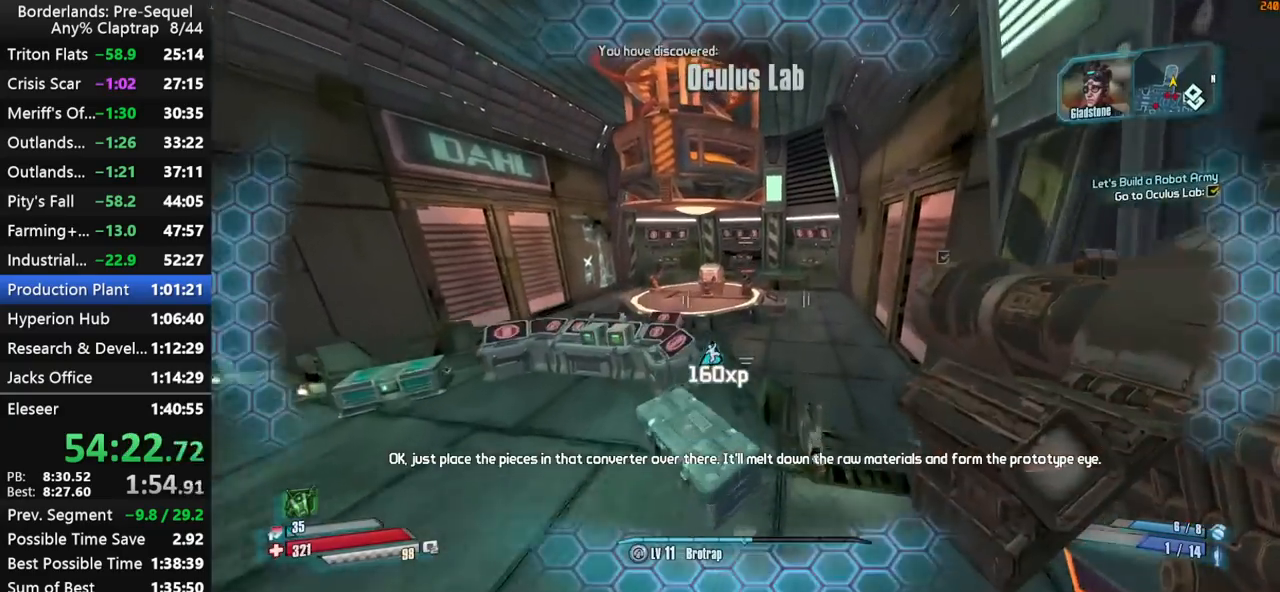
{"keys": ["w"], "mouse_move": "still", "events": [[250, "d", "up"]]}
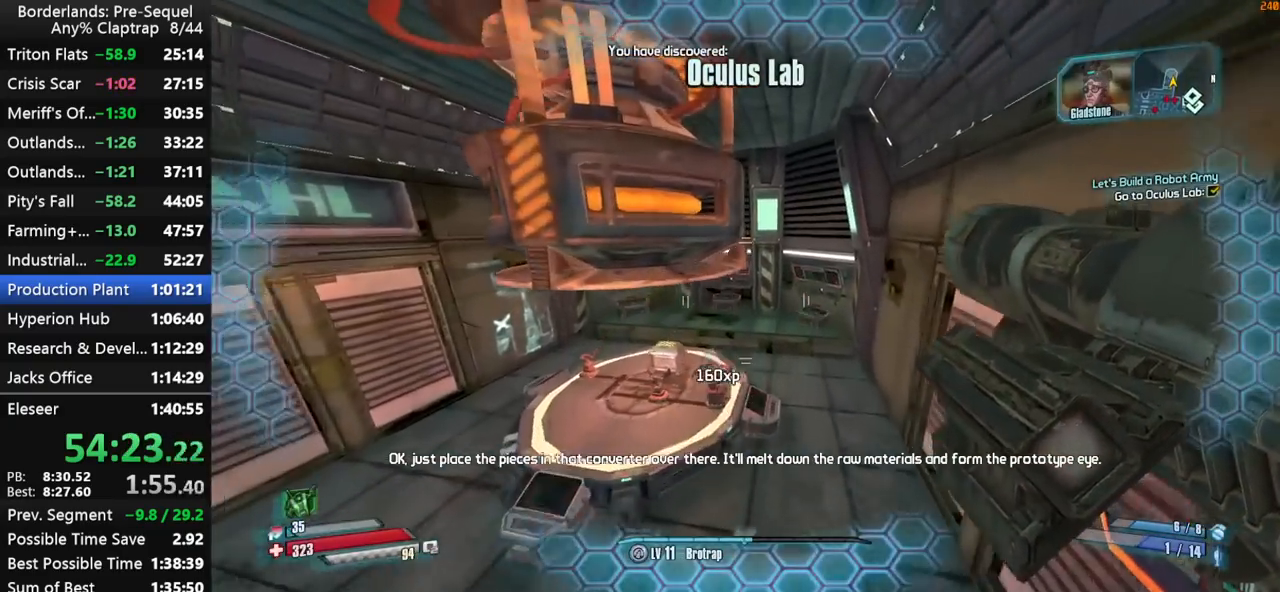
{"keys": ["ctrl", "shift", "w"], "mouse_move": "right", "events": [[350, "ctrl", "down"], [500, "shift", "down"]]}
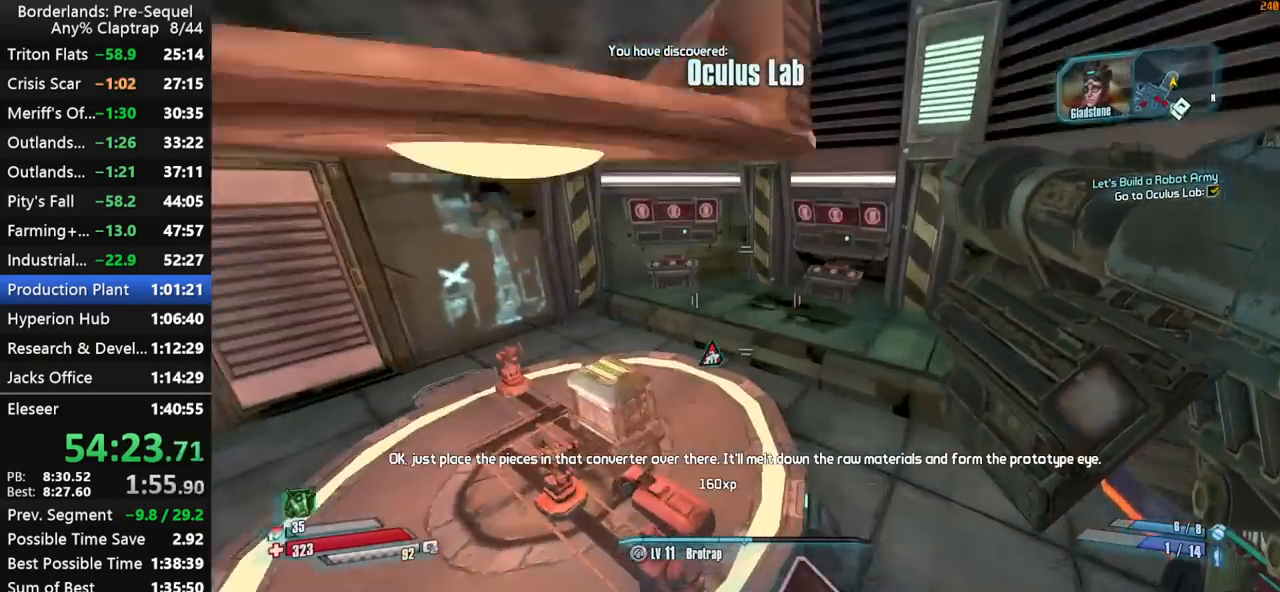
{"keys": ["w", "x"], "mouse_move": "down", "events": [[84, "ctrl", "up"], [84, "shift", "up"], [134, "shift", "down"], [284, "shift", "up"], [334, "x", "down"]]}
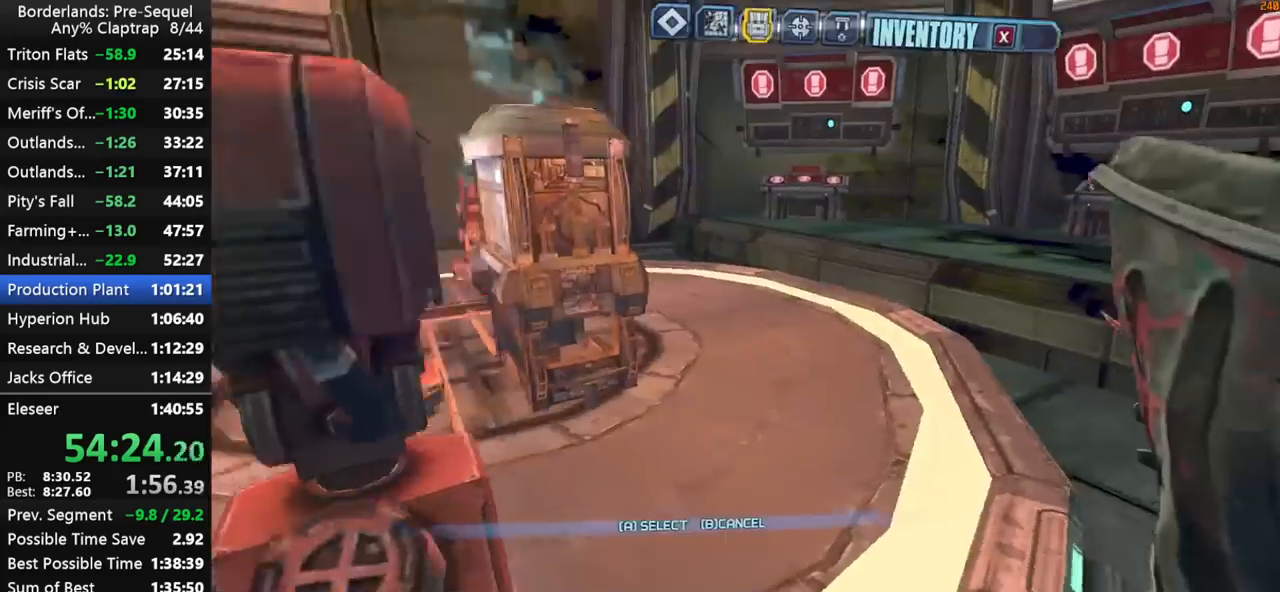
{"keys": [], "mouse_move": "still", "events": [[100, "x", "up"], [150, "w", "up"]]}
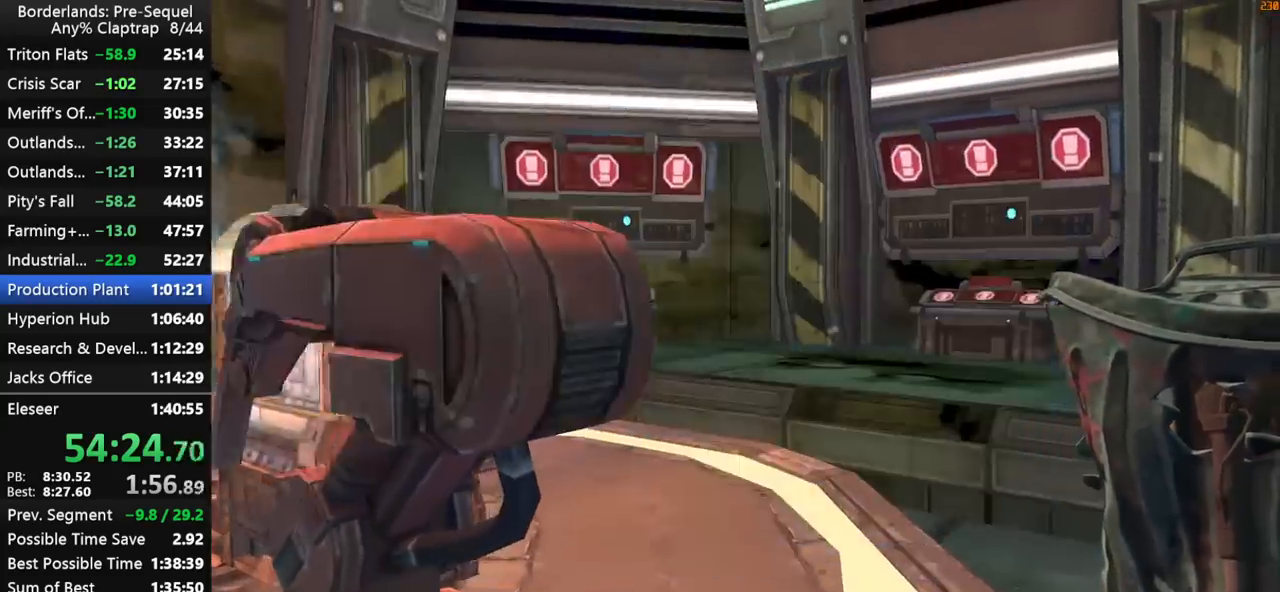
{"keys": ["d", "shift", "w"], "mouse_move": "still", "events": [[34, "1", "down"], [84, "1", "up"], [317, "w", "down"], [450, "d", "down"], [450, "shift", "down"]]}
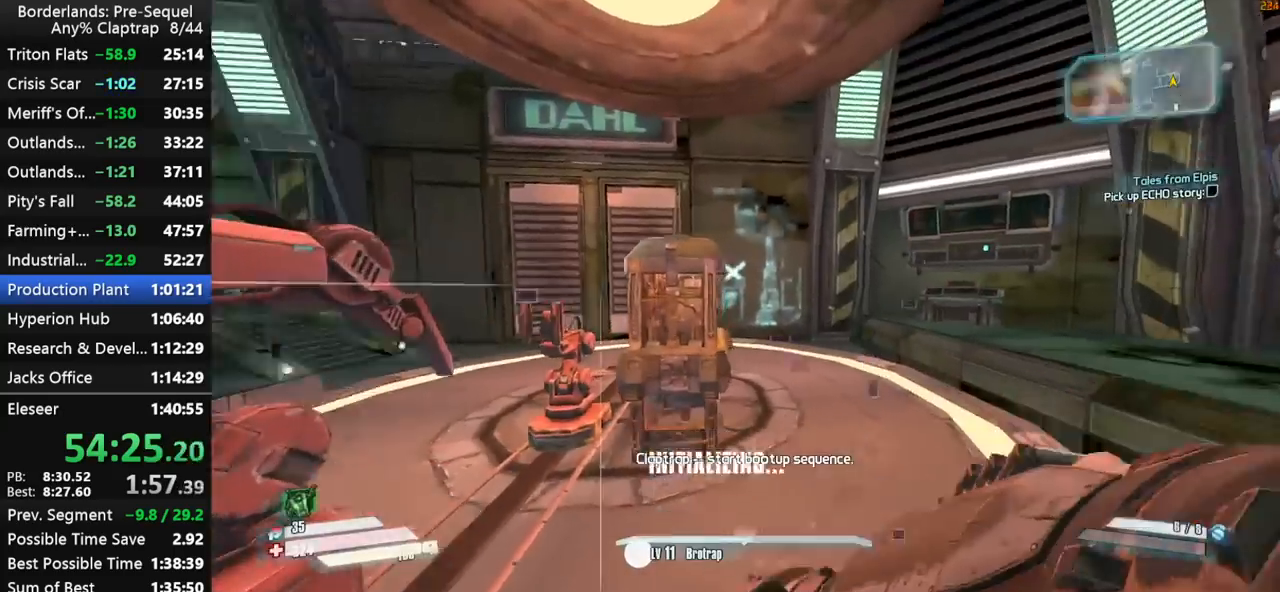
{"keys": ["d", "w"], "mouse_move": "up", "events": [[234, "shift", "up"]]}
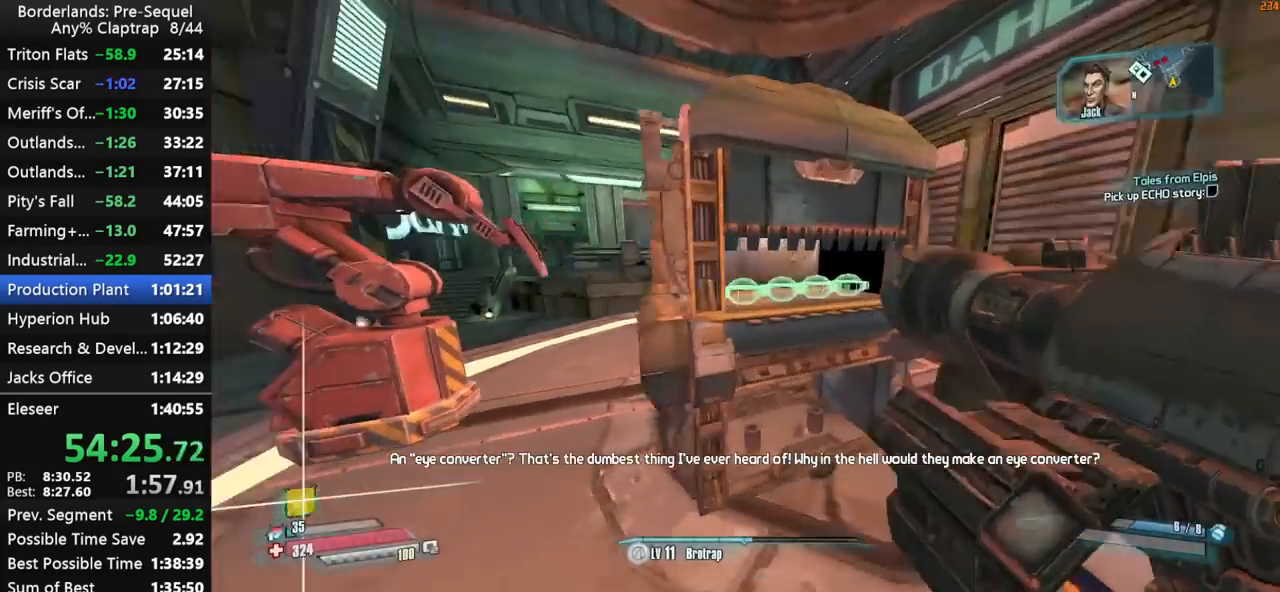
{"keys": [], "mouse_move": "right", "events": [[17, "w", "up"], [67, "e", "down"], [100, "d", "up"], [100, "e", "up"], [200, "e", "down"], [250, "e", "up"], [350, "e", "down"], [384, "e", "up"], [434, "e", "down"], [484, "e", "up"]]}
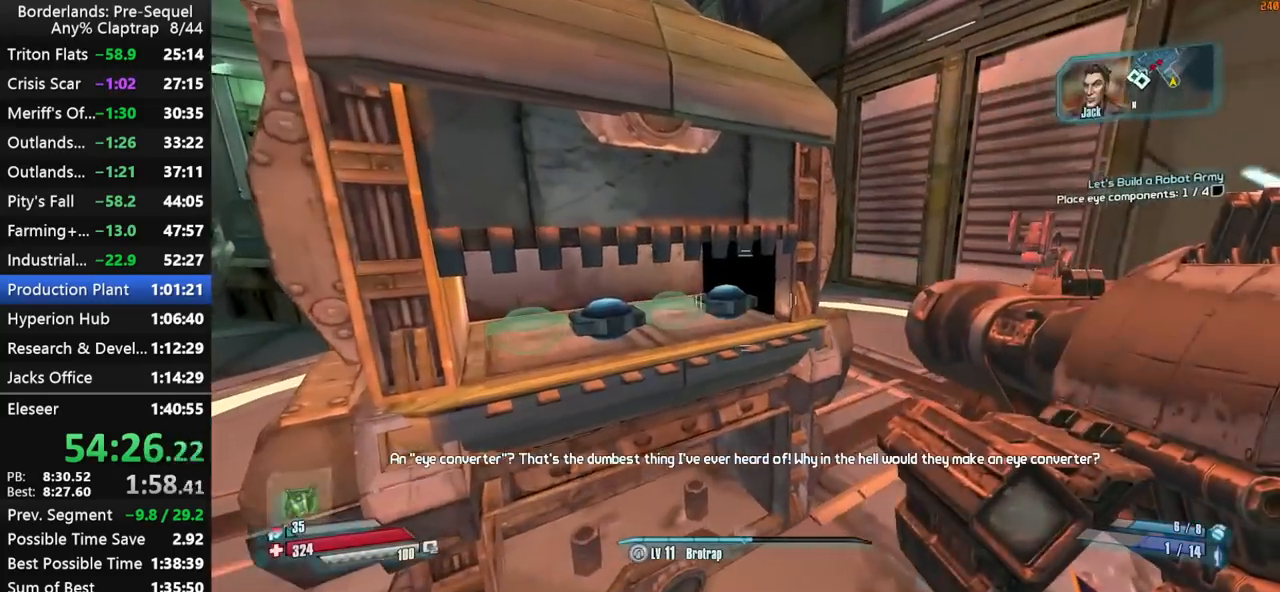
{"keys": [], "mouse_move": "right", "events": [[84, "e", "down"], [117, "e", "up"], [217, "e", "down"], [267, "e", "up"], [317, "e", "down"], [400, "e", "up"], [450, "e", "down"], [500, "e", "up"]]}
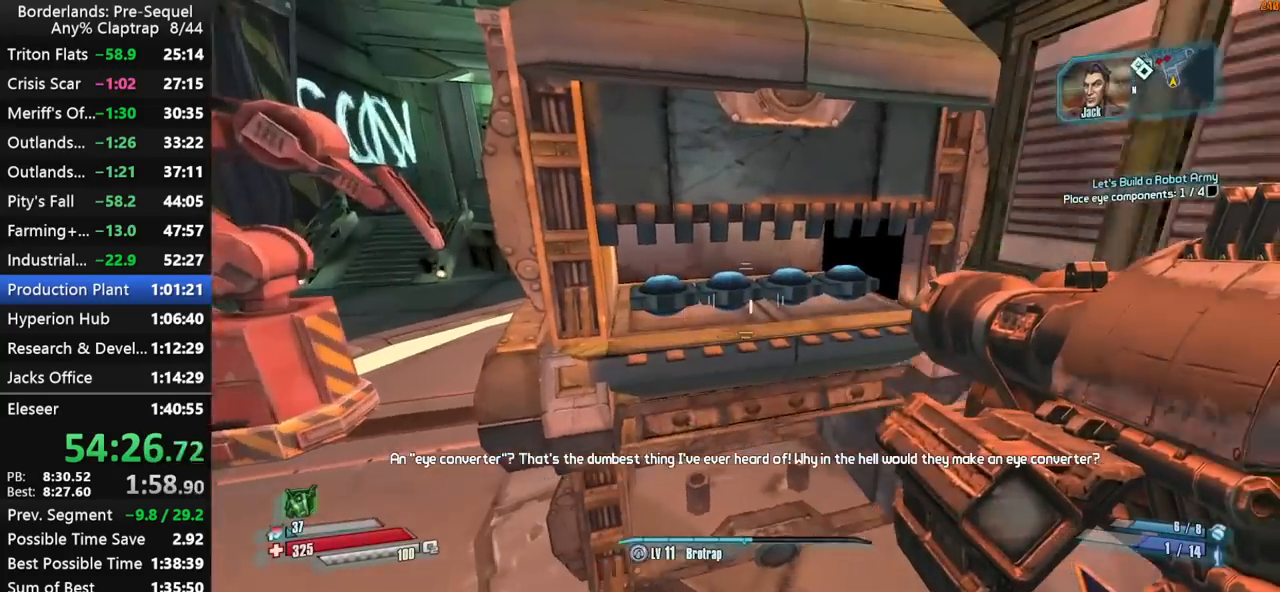
{"keys": ["shift", "w"], "mouse_move": "still", "events": [[84, "e", "down"], [134, "e", "up"], [234, "a", "down"], [284, "shift", "down"], [334, "w", "down"], [467, "a", "up"]]}
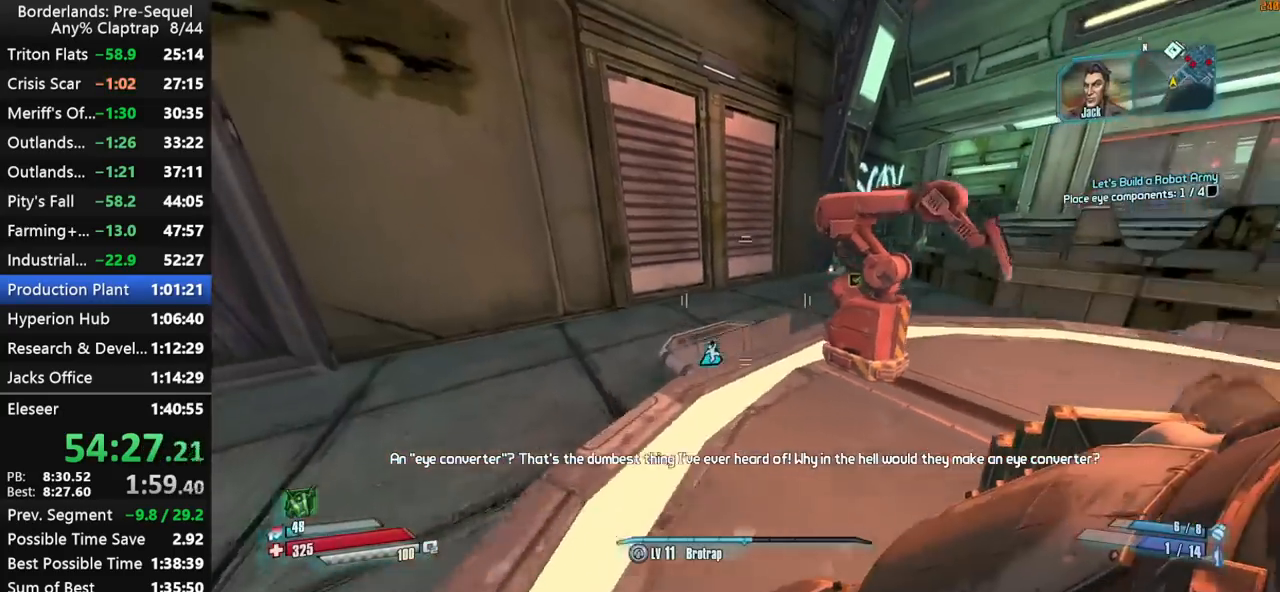
{"keys": ["w"], "mouse_move": "right", "events": [[200, "d", "down"], [300, "shift", "up"], [434, "d", "up"]]}